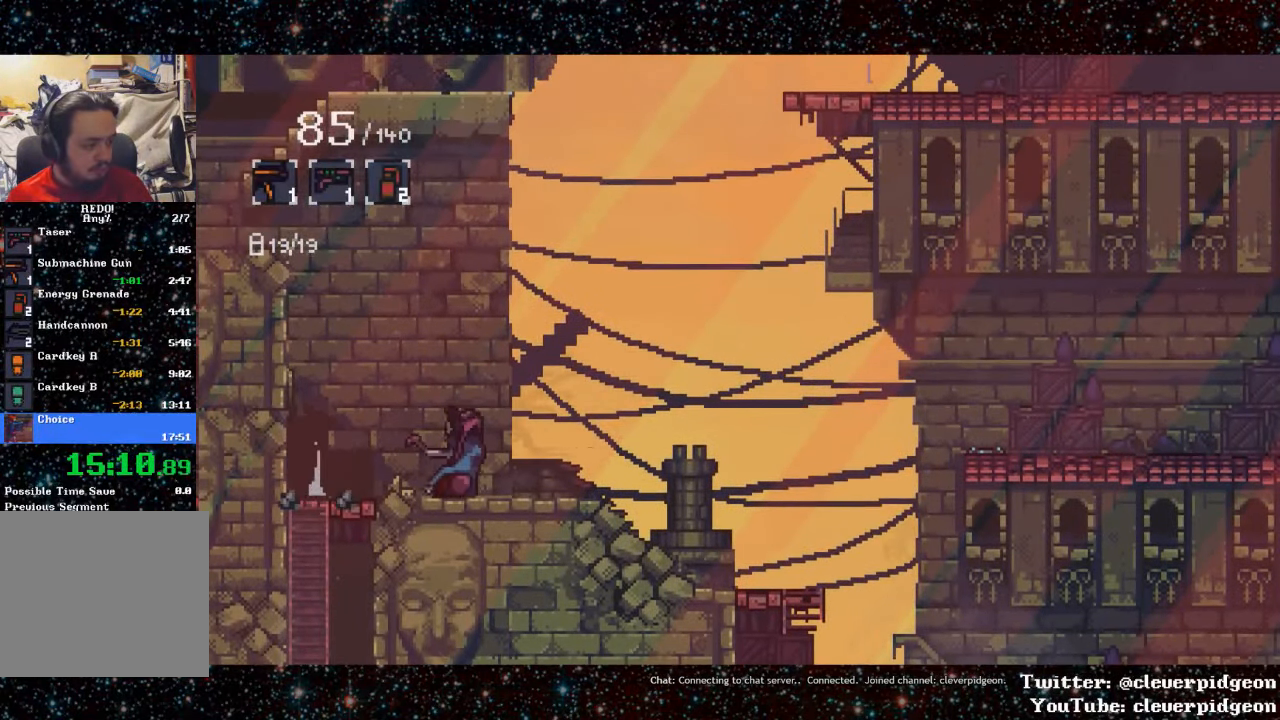
Gameplay with a controller (PlayStation layout); each line is a JSON object with the inputs held at the frame after it. "events" lists button and stick changes between this image and that frame as [ms after this image, input, new state], when the widget could be followed in between. Not read: left_stick right_stick.
{"buttons": ["DPAD_RIGHT"], "events": [[50, "L1", "up"], [183, "L1", "down"], [467, "L1", "up"]]}
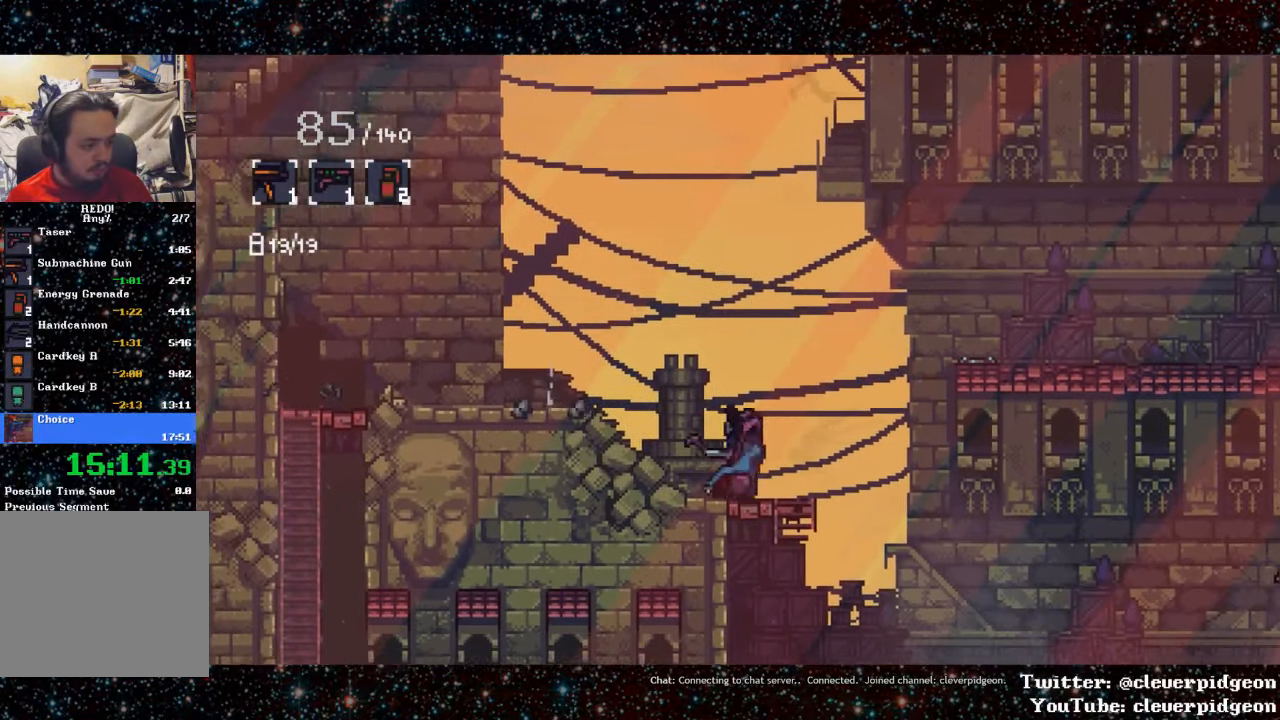
{"buttons": ["DPAD_RIGHT"], "events": [[83, "L1", "down"], [433, "L1", "up"]]}
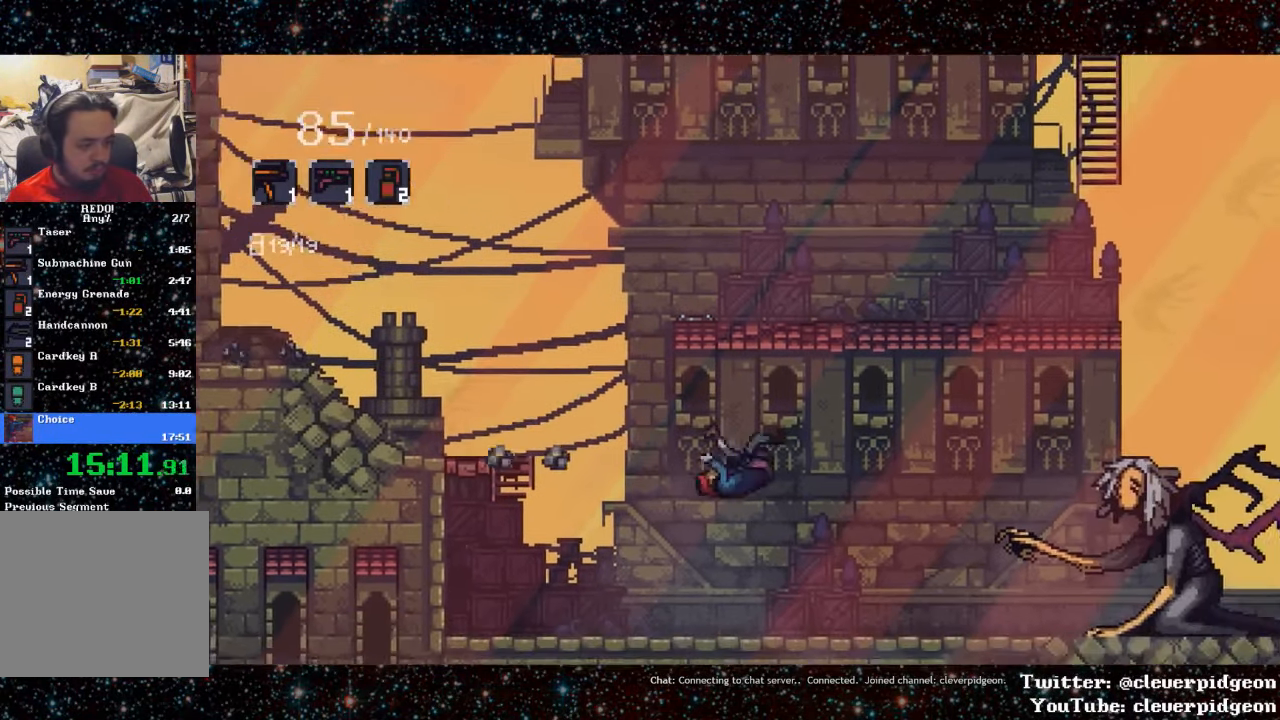
{"buttons": ["DPAD_RIGHT"], "events": [[50, "L1", "down"], [467, "L1", "up"]]}
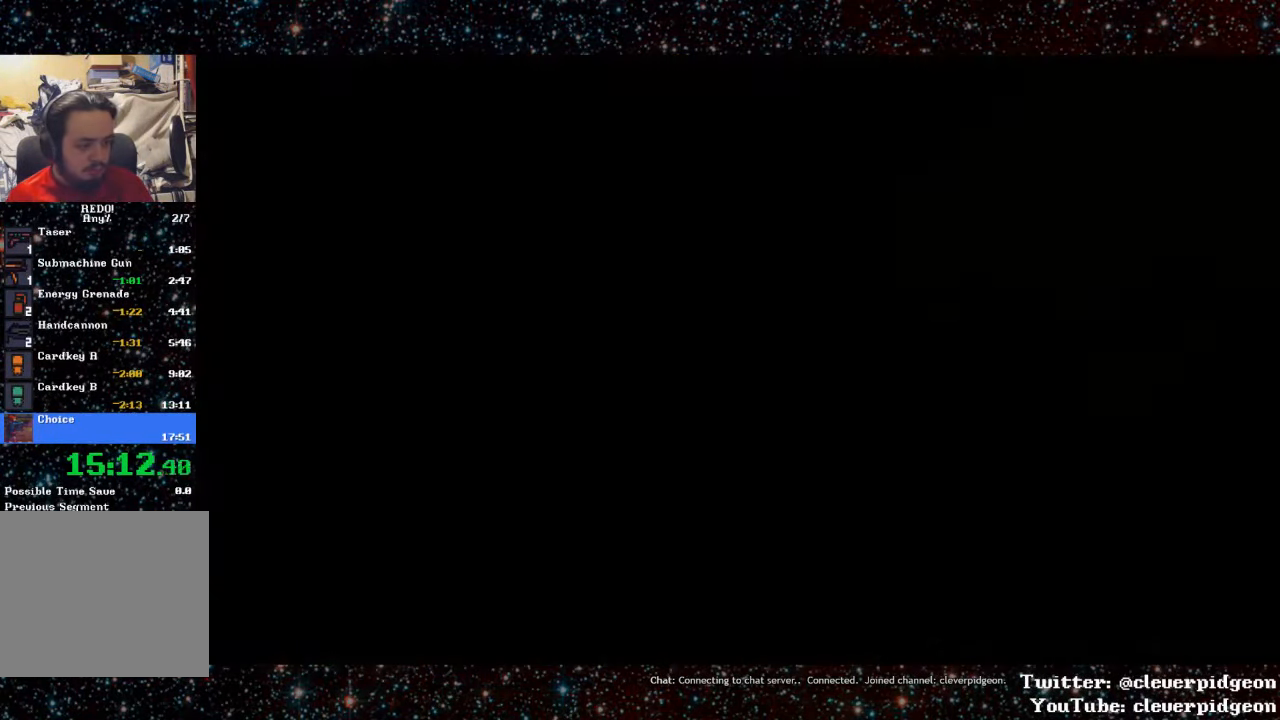
{"buttons": [], "events": [[317, "DPAD_RIGHT", "up"]]}
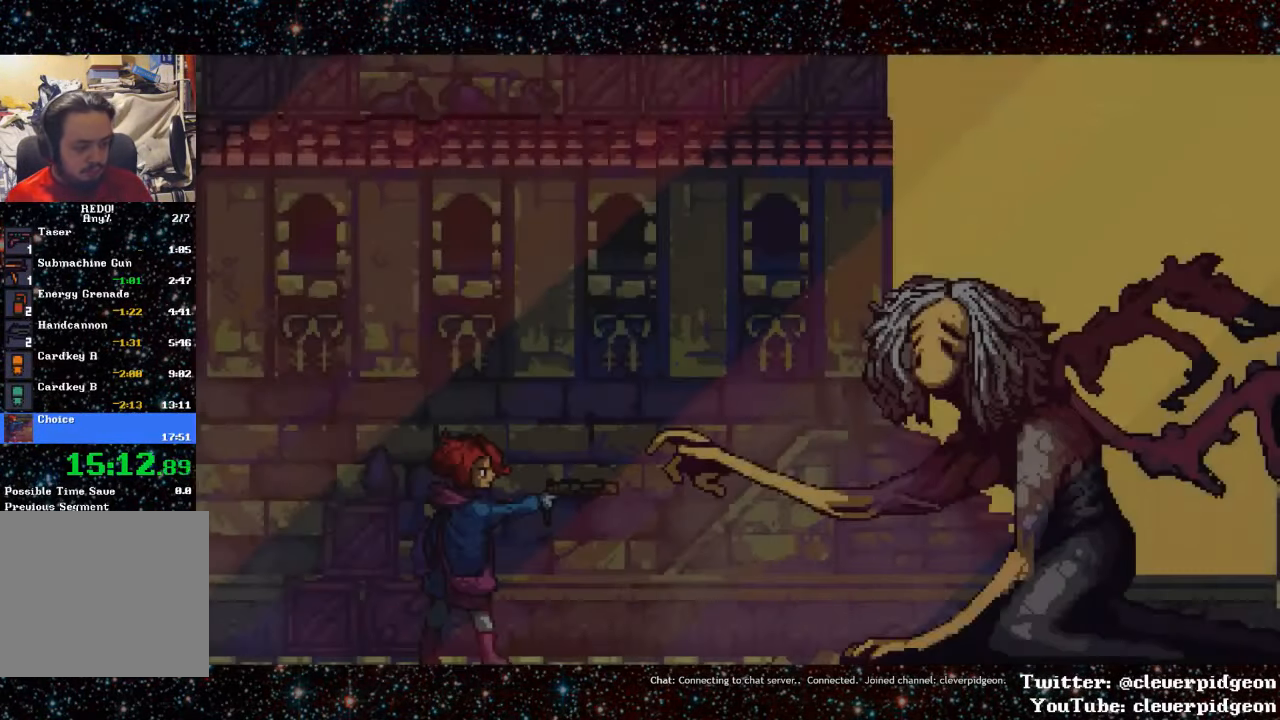
{"buttons": [], "events": []}
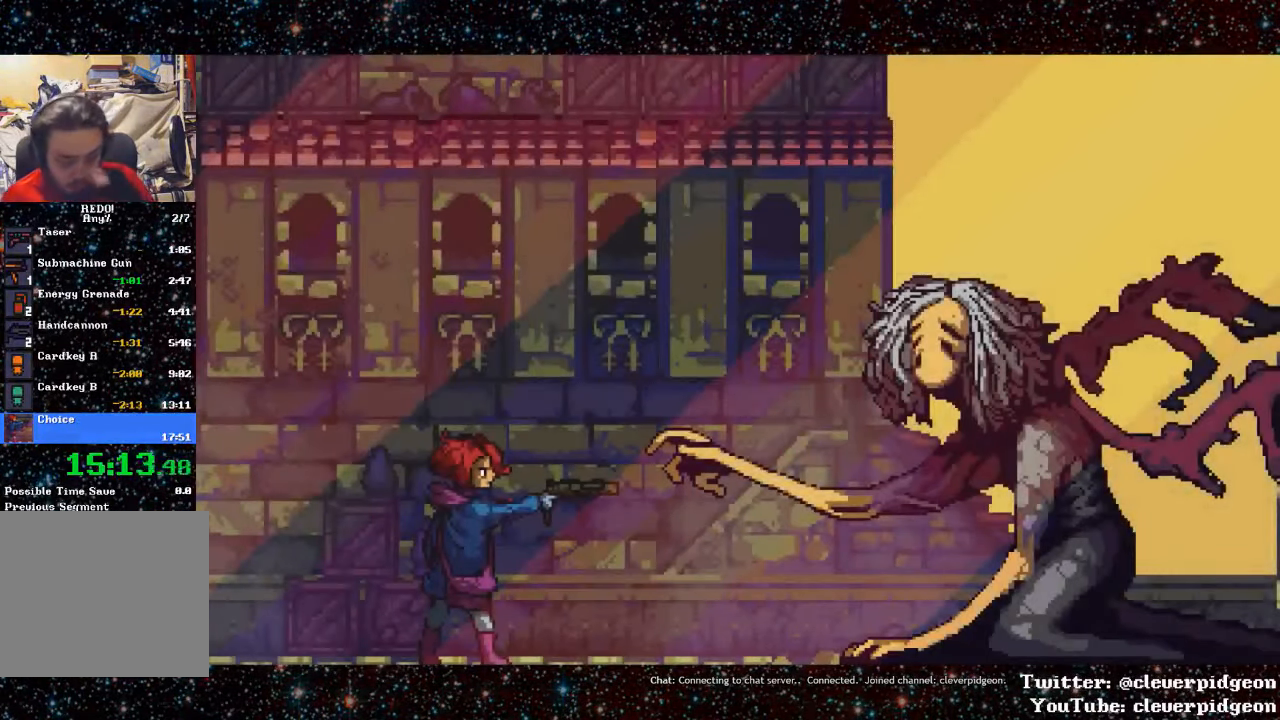
{"buttons": [], "events": []}
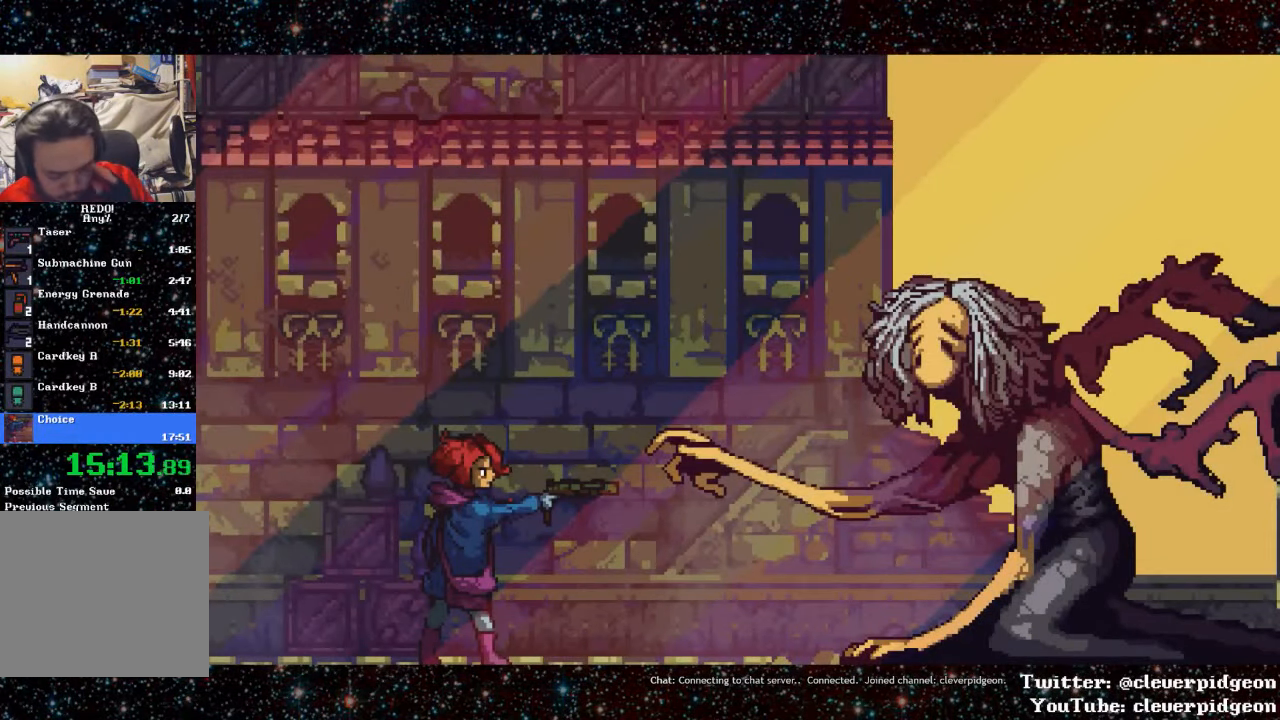
{"buttons": [], "events": []}
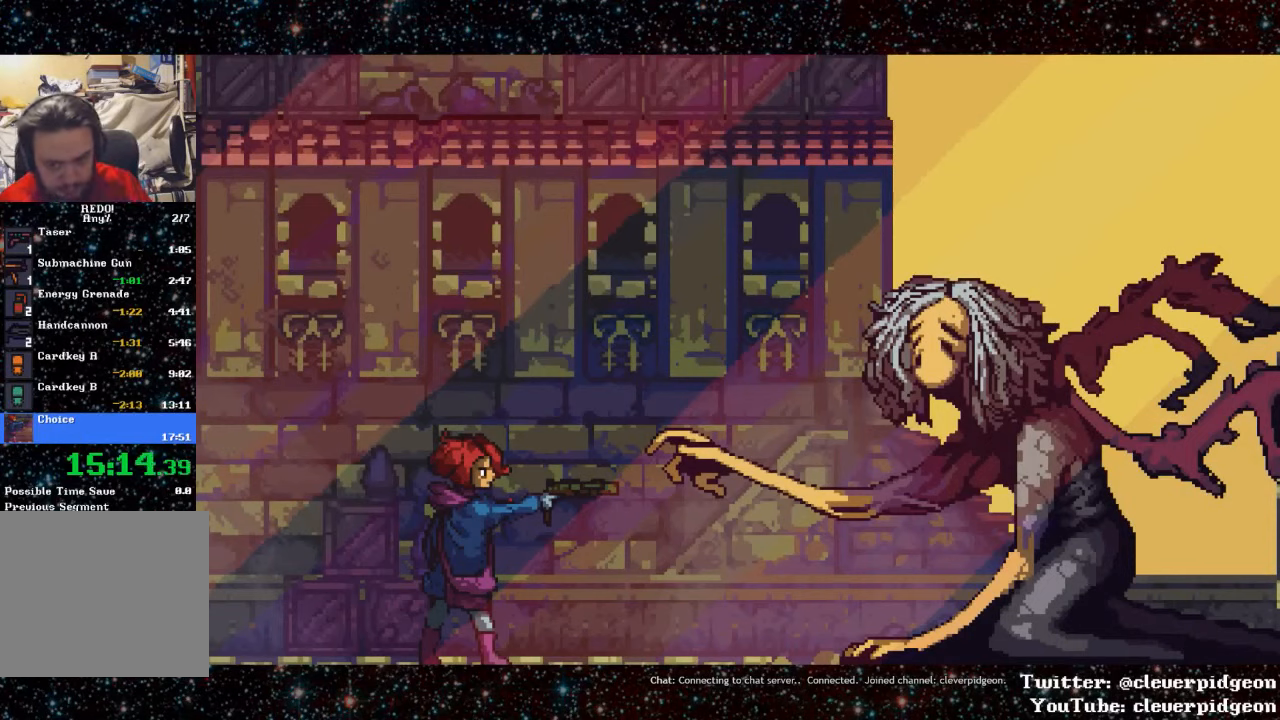
{"buttons": [], "events": []}
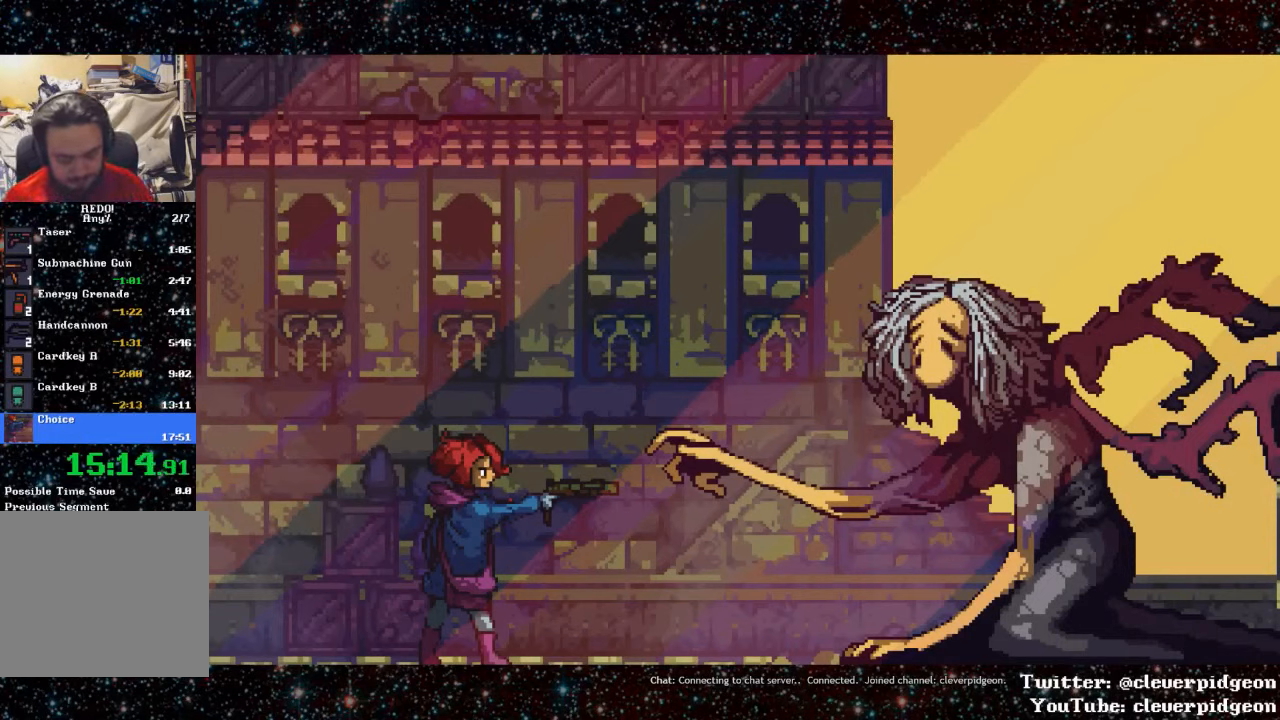
{"buttons": [], "events": []}
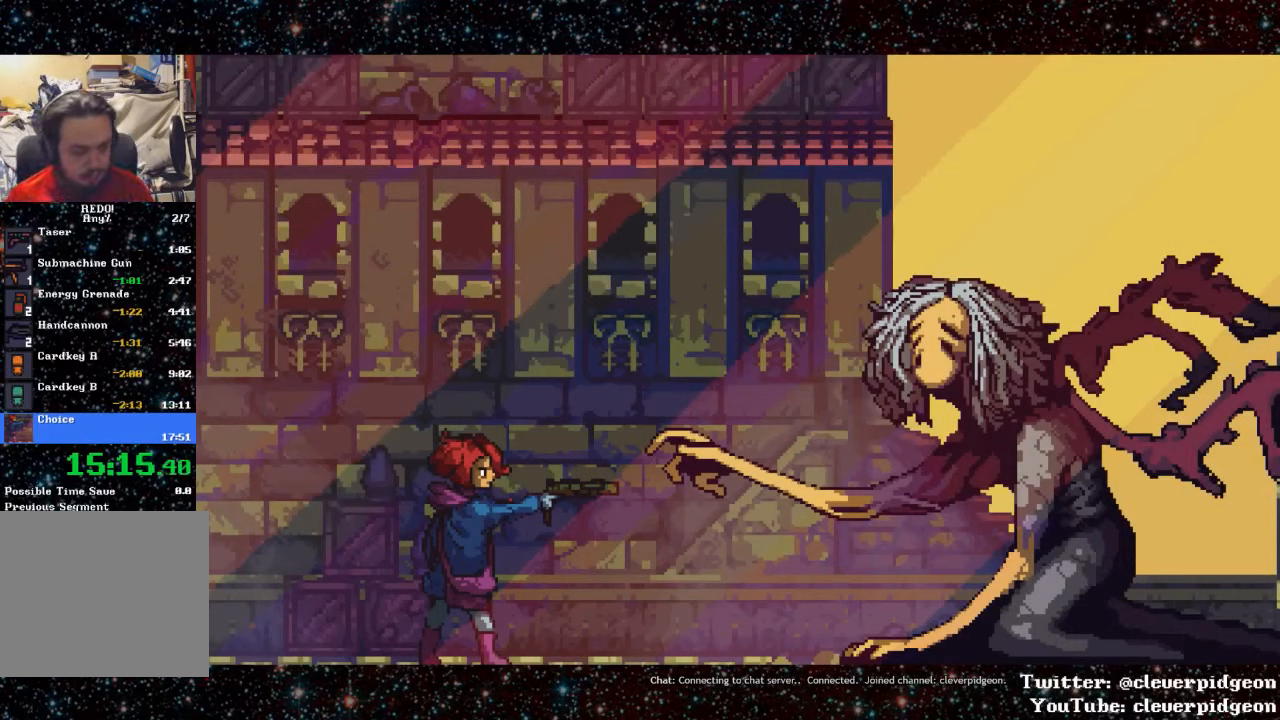
{"buttons": [], "events": []}
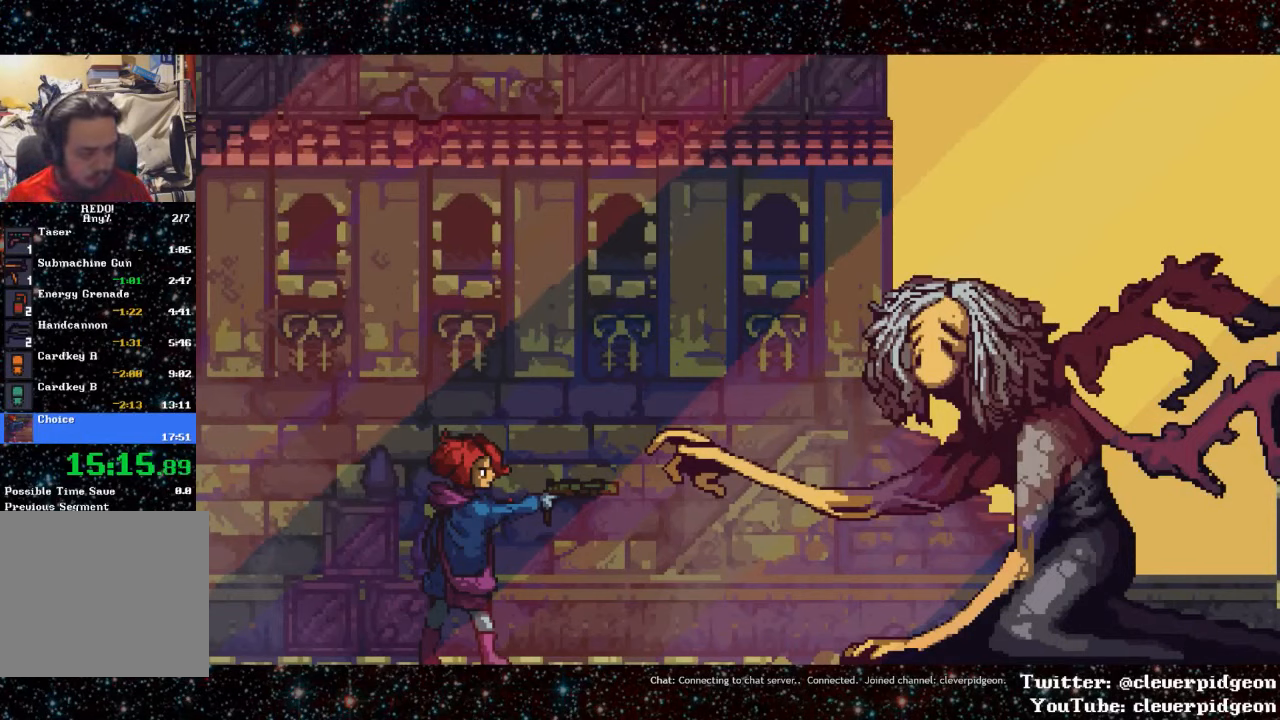
{"buttons": [], "events": []}
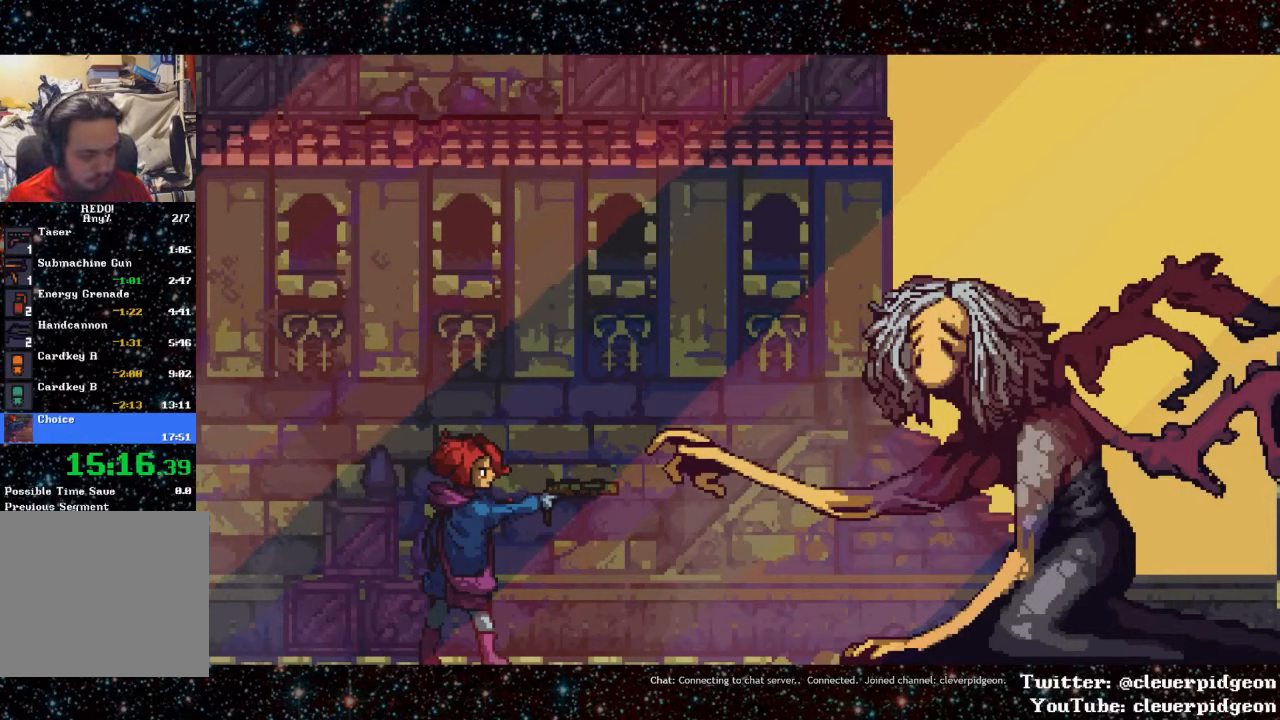
{"buttons": ["CROSS"], "events": [[217, "CROSS", "down"], [250, "CROSS", "up"], [317, "CROSS", "down"], [350, "CROSS", "up"], [400, "CROSS", "down"], [434, "CROSS", "up"], [467, "CROSS", "down"]]}
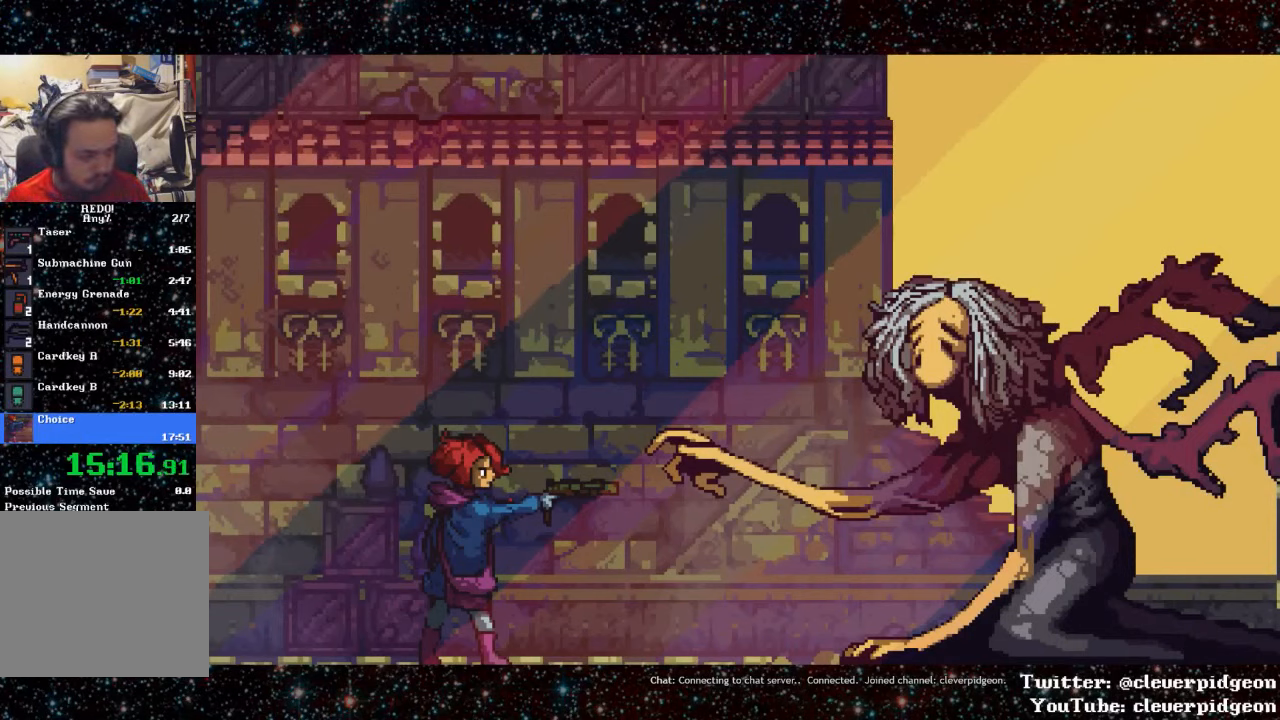
{"buttons": ["CROSS"], "events": [[17, "CROSS", "up"], [67, "CROSS", "down"], [100, "CROSS", "up"], [134, "CROSS", "down"], [184, "CROSS", "up"], [234, "CROSS", "down"], [384, "CROSS", "up"], [450, "CROSS", "down"], [484, "CROSS", "up"], [500, "CROSS", "down"]]}
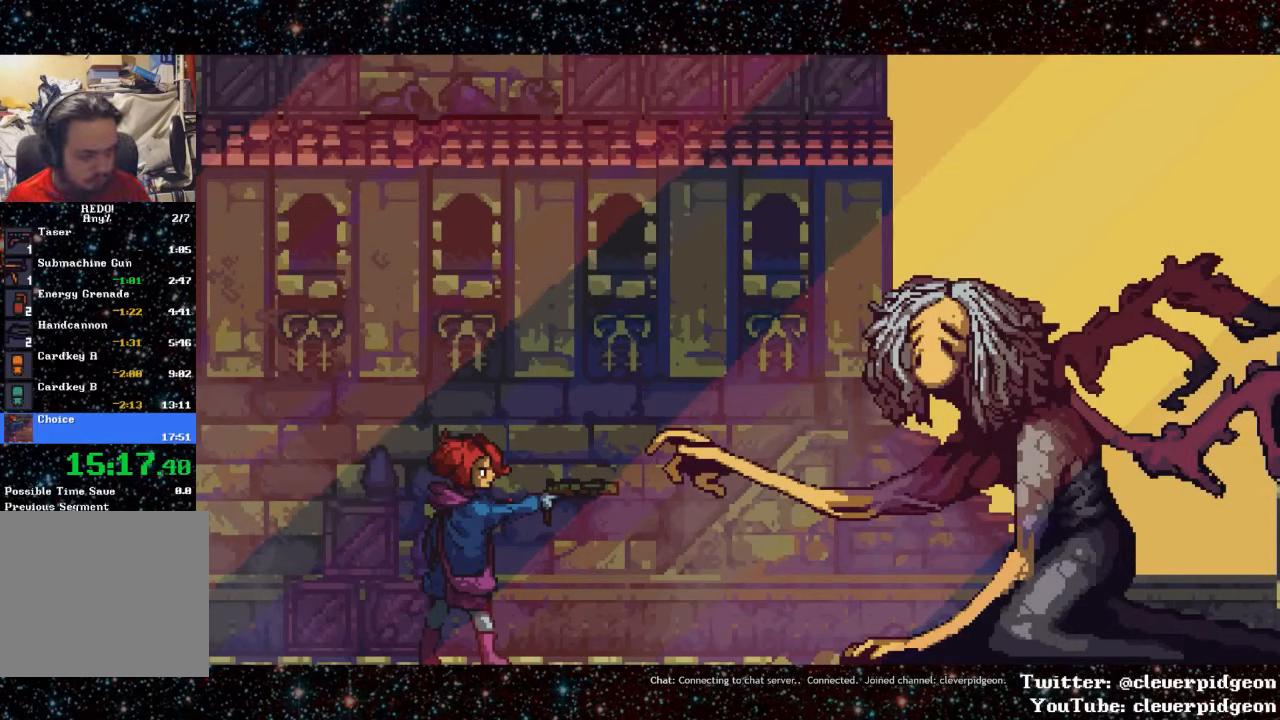
{"buttons": [], "events": [[50, "CROSS", "up"], [100, "CROSS", "down"], [150, "CROSS", "up"], [184, "CROSS", "down"], [234, "CROSS", "up"], [267, "CROSS", "down"], [300, "CROSS", "up"], [350, "CROSS", "down"], [384, "CROSS", "up"], [434, "CROSS", "down"], [467, "CROSS", "up"]]}
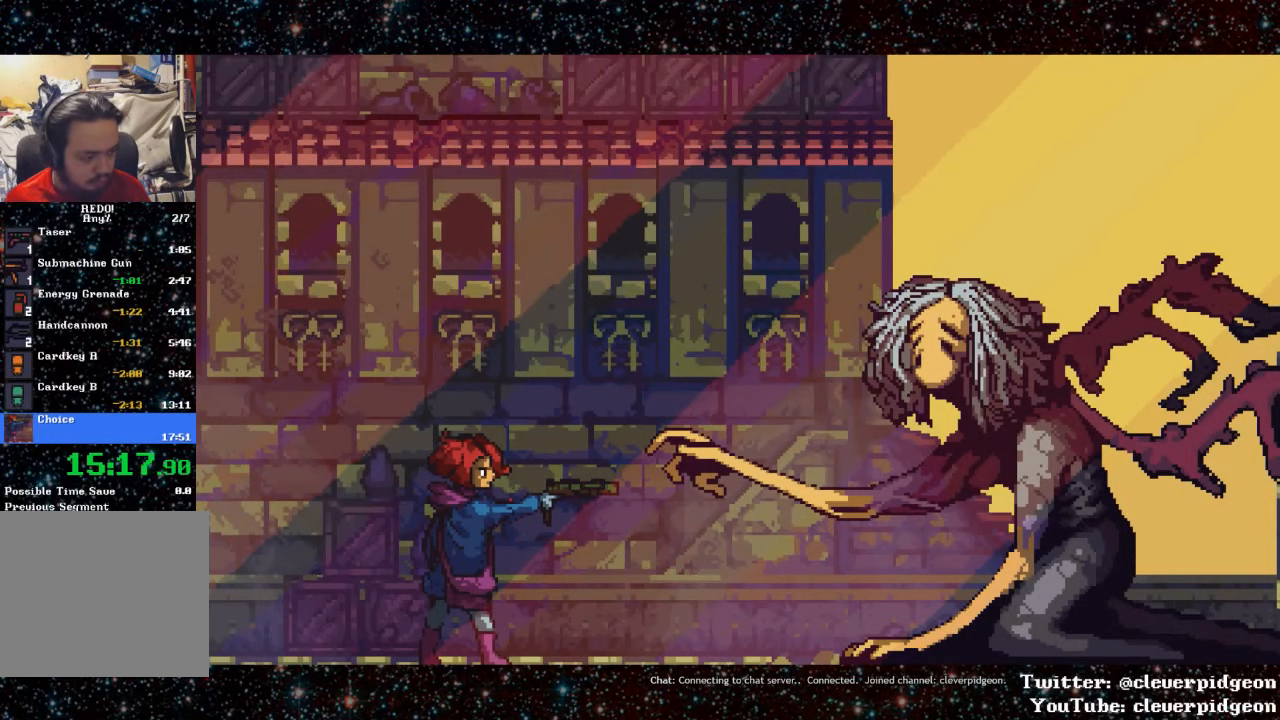
{"buttons": ["CROSS"], "events": [[17, "CROSS", "down"], [50, "CROSS", "up"], [100, "CROSS", "down"], [134, "CROSS", "up"], [167, "CROSS", "down"], [200, "CROSS", "up"], [267, "CROSS", "down"], [300, "CROSS", "up"], [334, "CROSS", "down"], [367, "CROSS", "up"], [417, "CROSS", "down"], [467, "CROSS", "up"], [500, "CROSS", "down"]]}
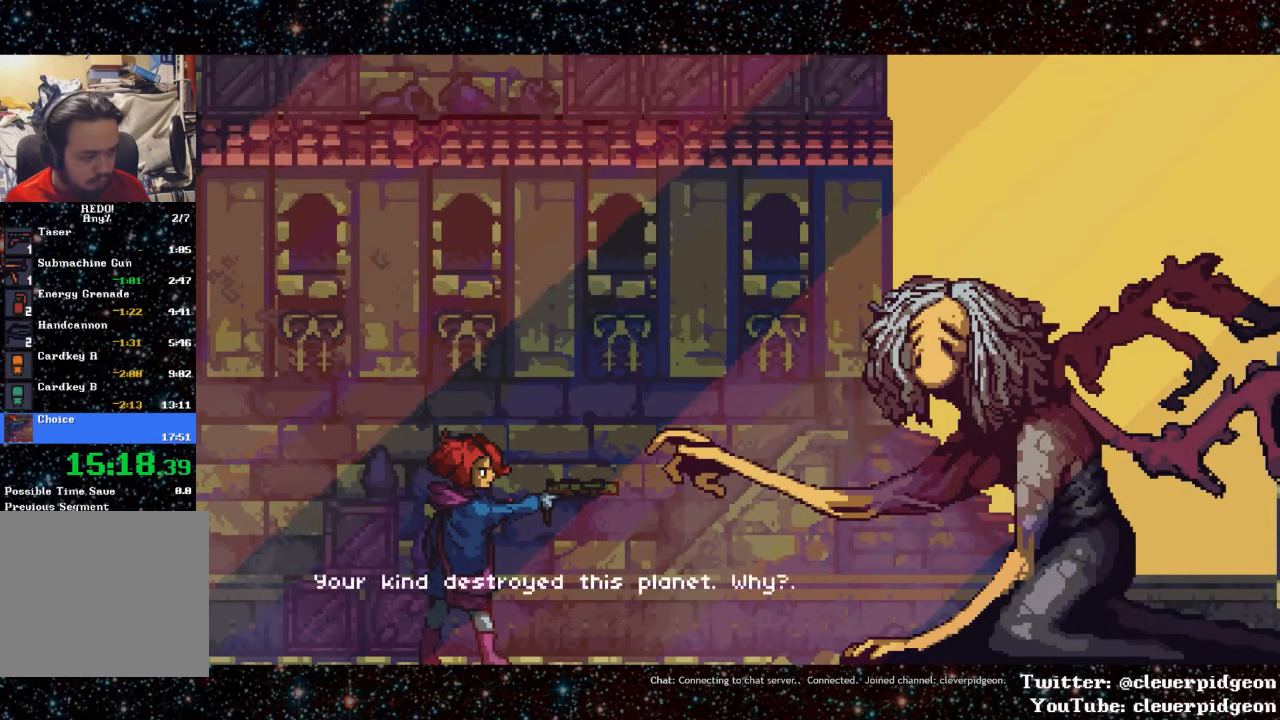
{"buttons": ["CROSS"], "events": [[34, "CROSS", "up"], [84, "CROSS", "down"], [117, "CROSS", "up"], [167, "CROSS", "down"], [200, "CROSS", "up"], [250, "CROSS", "down"], [284, "CROSS", "up"], [334, "CROSS", "down"], [367, "CROSS", "up"], [417, "CROSS", "down"], [467, "CROSS", "up"], [500, "CROSS", "down"]]}
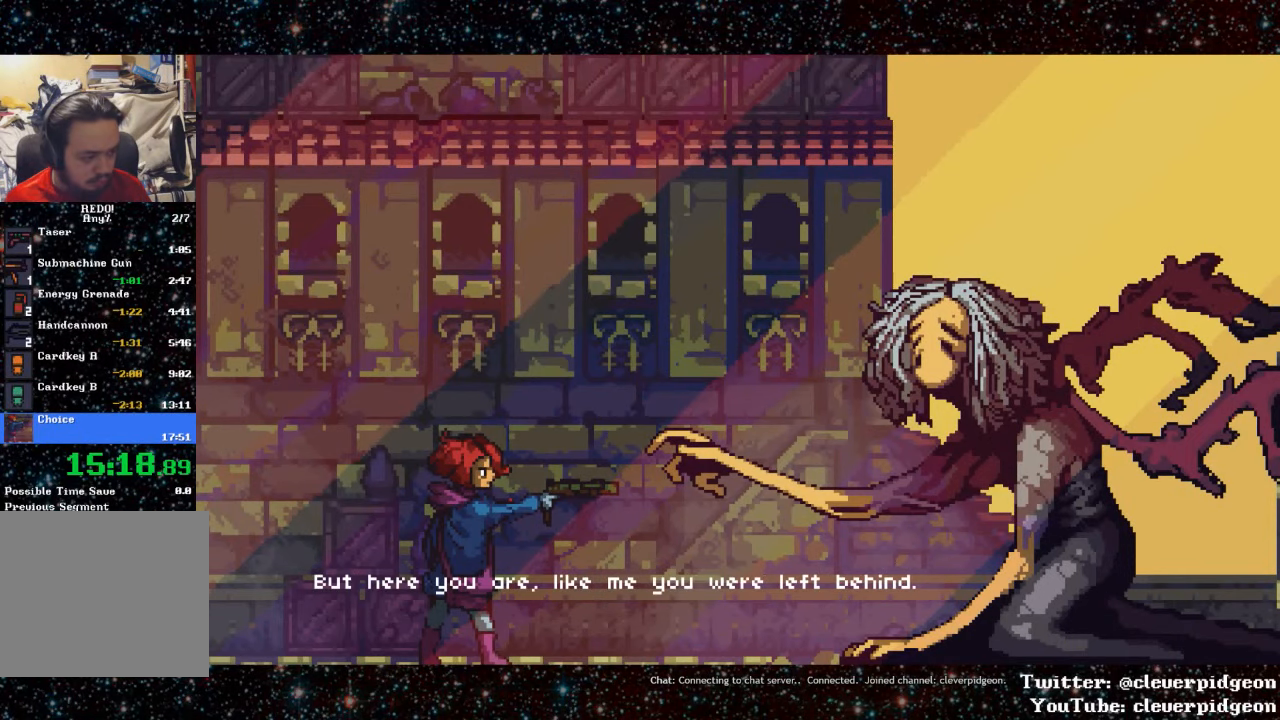
{"buttons": [], "events": [[50, "CROSS", "up"], [100, "CROSS", "down"], [133, "CROSS", "up"], [183, "CROSS", "down"], [216, "CROSS", "up"], [266, "CROSS", "down"], [316, "CROSS", "up"], [350, "CROSS", "down"], [400, "CROSS", "up"], [450, "CROSS", "down"], [483, "CROSS", "up"]]}
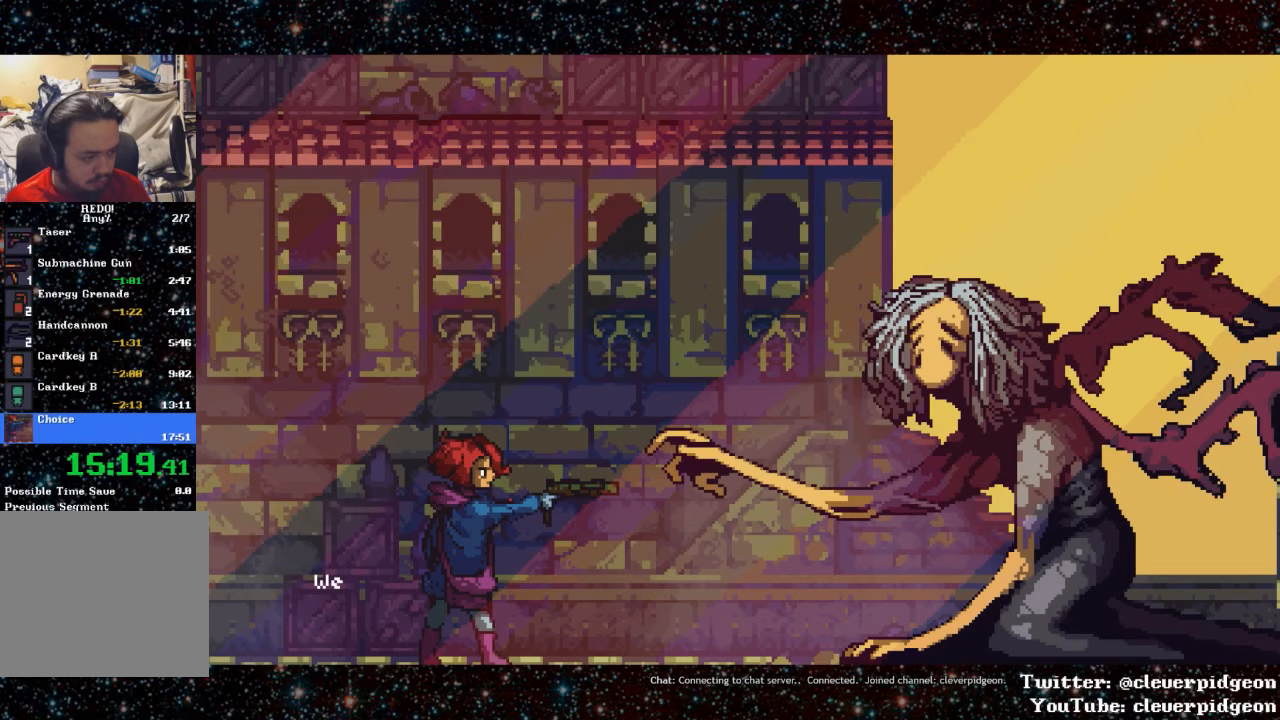
{"buttons": [], "events": [[33, "CROSS", "down"], [66, "CROSS", "up"], [116, "CROSS", "down"], [150, "CROSS", "up"], [200, "CROSS", "down"], [250, "CROSS", "up"], [283, "CROSS", "down"], [333, "CROSS", "up"], [383, "CROSS", "down"], [416, "CROSS", "up"], [450, "CROSS", "down"], [500, "CROSS", "up"]]}
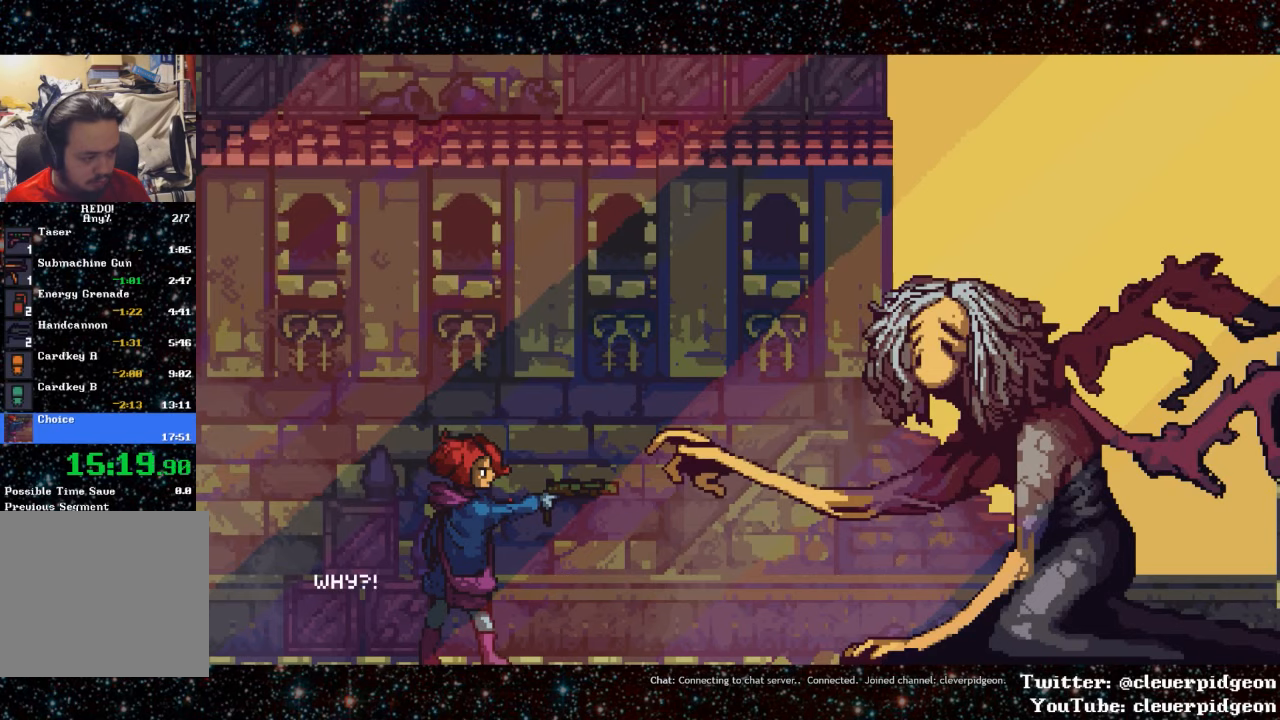
{"buttons": ["CROSS"], "events": [[33, "CROSS", "down"], [83, "CROSS", "up"], [100, "CROSS", "down"], [166, "CROSS", "up"], [216, "CROSS", "down"], [250, "CROSS", "up"], [300, "CROSS", "down"], [350, "CROSS", "up"], [383, "CROSS", "down"], [450, "CROSS", "up"], [500, "CROSS", "down"]]}
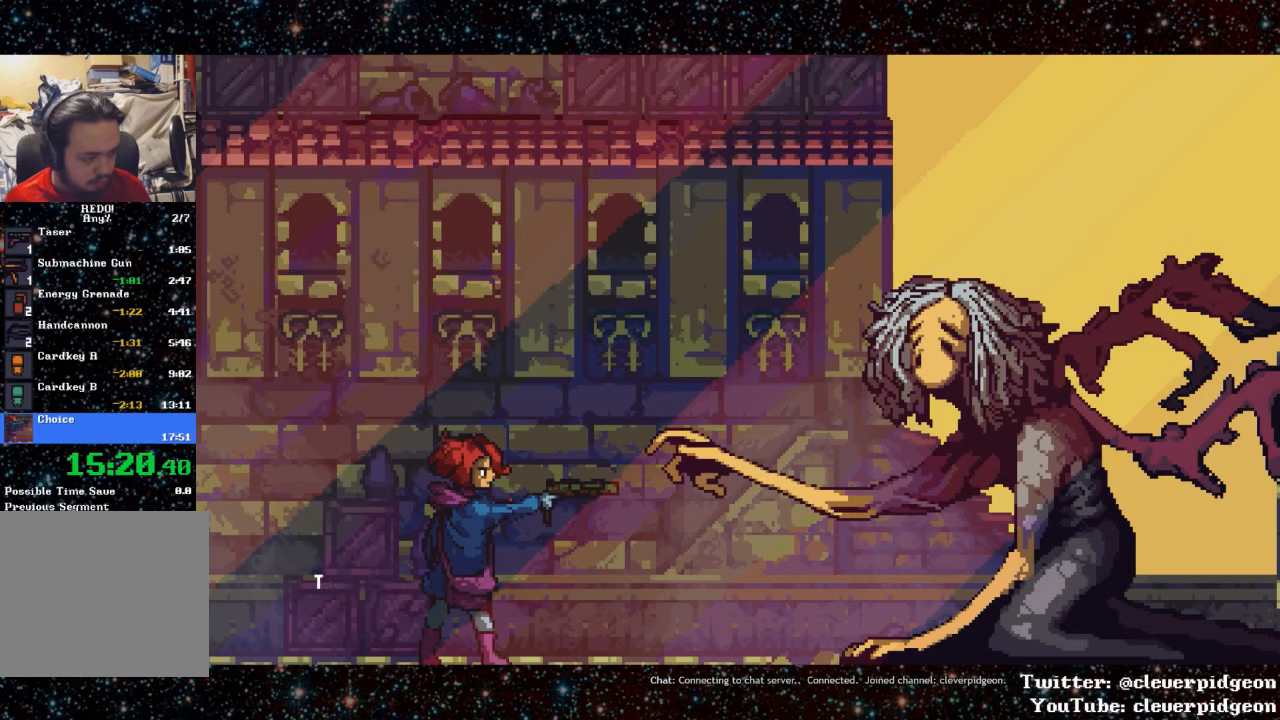
{"buttons": ["CROSS"], "events": [[33, "CROSS", "up"], [83, "CROSS", "down"], [116, "CROSS", "up"], [166, "CROSS", "down"], [200, "CROSS", "up"], [266, "CROSS", "down"], [283, "CROSS", "up"], [333, "CROSS", "down"], [366, "CROSS", "up"], [416, "CROSS", "down"], [450, "CROSS", "up"], [500, "CROSS", "down"]]}
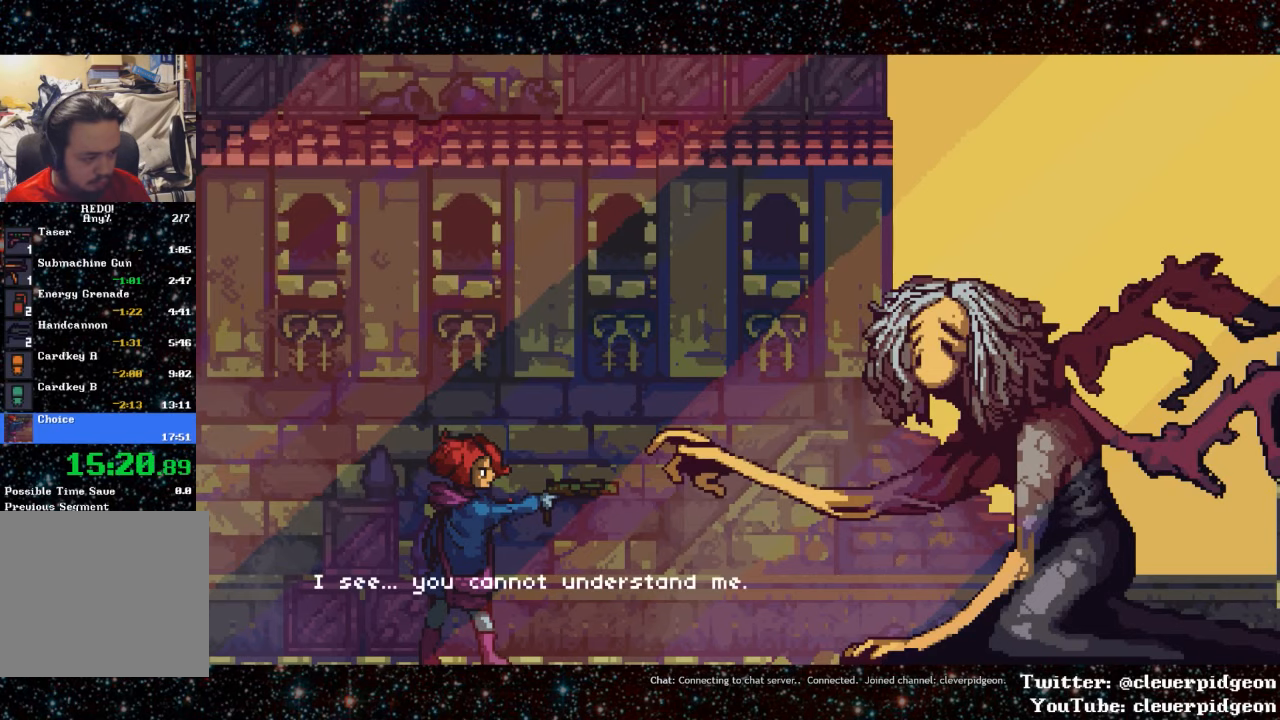
{"buttons": [], "events": [[33, "CROSS", "up"], [83, "CROSS", "down"], [133, "CROSS", "up"], [183, "CROSS", "down"], [216, "CROSS", "up"], [266, "CROSS", "down"], [300, "CROSS", "up"], [333, "CROSS", "down"], [383, "CROSS", "up"], [433, "CROSS", "down"], [466, "CROSS", "up"]]}
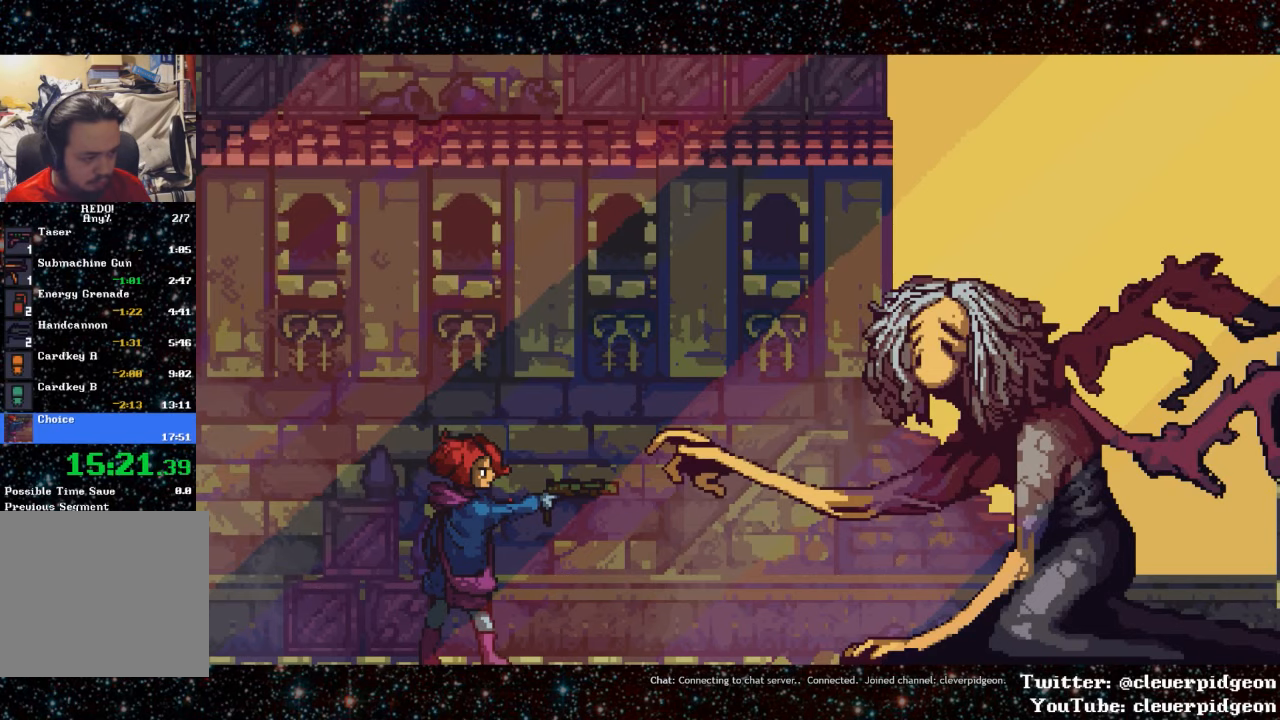
{"buttons": [], "events": [[16, "CROSS", "down"], [50, "CROSS", "up"], [100, "CROSS", "down"], [150, "CROSS", "up"], [183, "CROSS", "down"], [216, "CROSS", "up"], [266, "CROSS", "down"], [283, "CROSS", "up"], [350, "CROSS", "down"], [383, "CROSS", "up"]]}
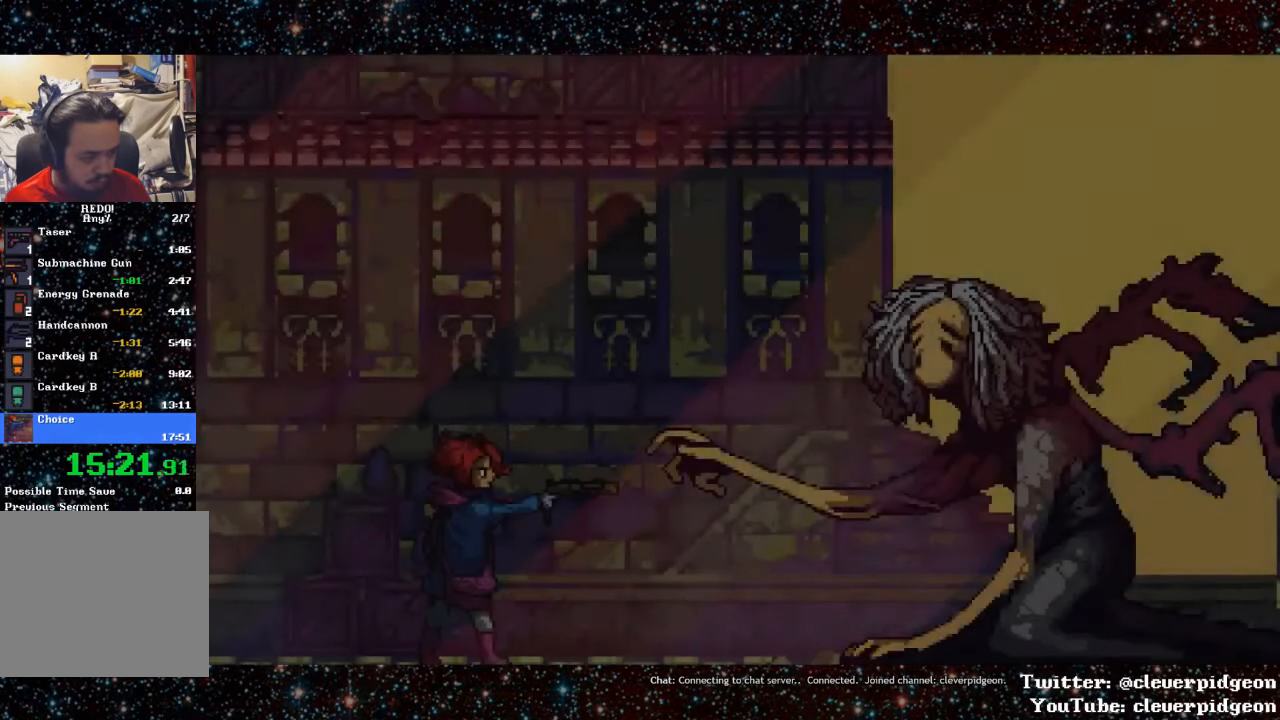
{"buttons": [], "events": []}
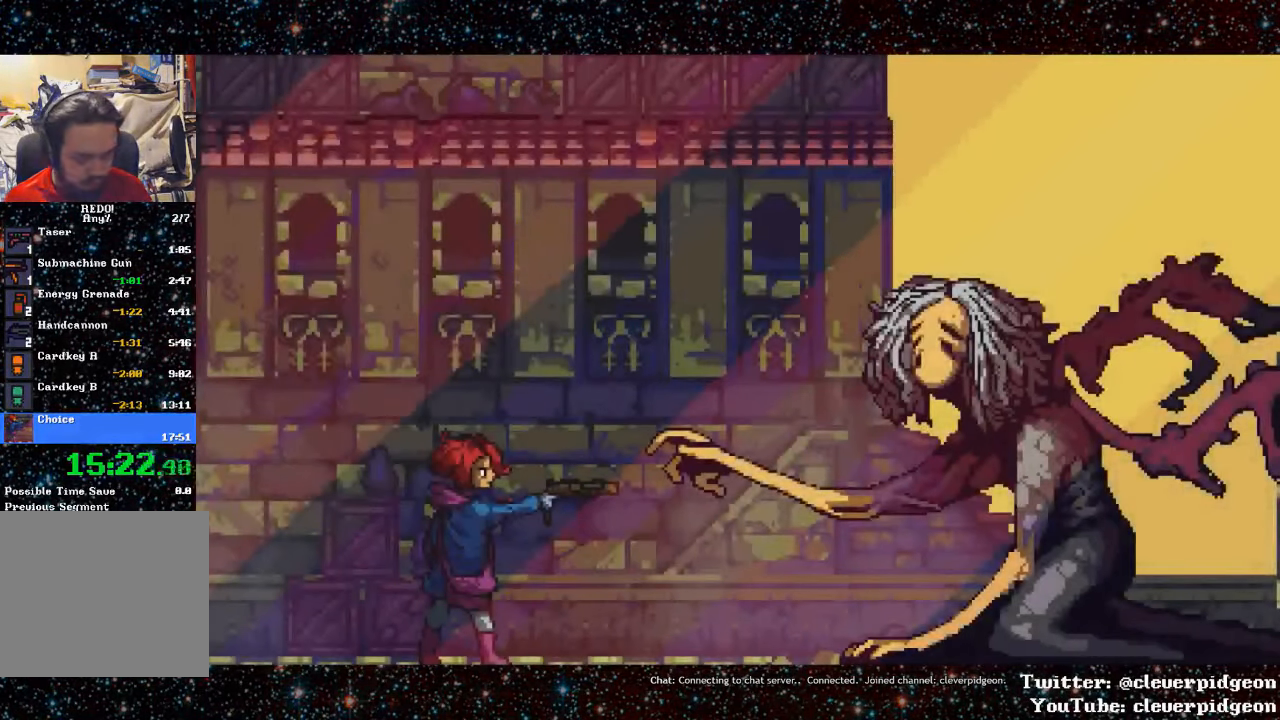
{"buttons": [], "events": []}
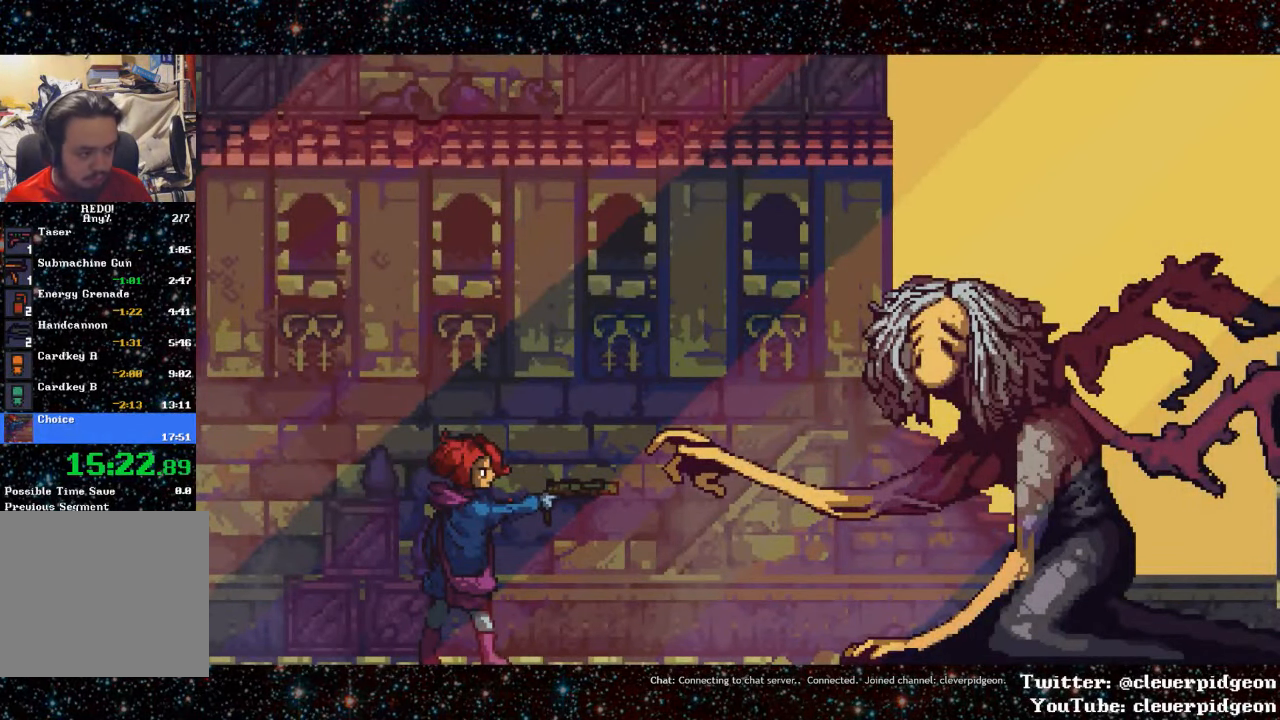
{"buttons": [], "events": []}
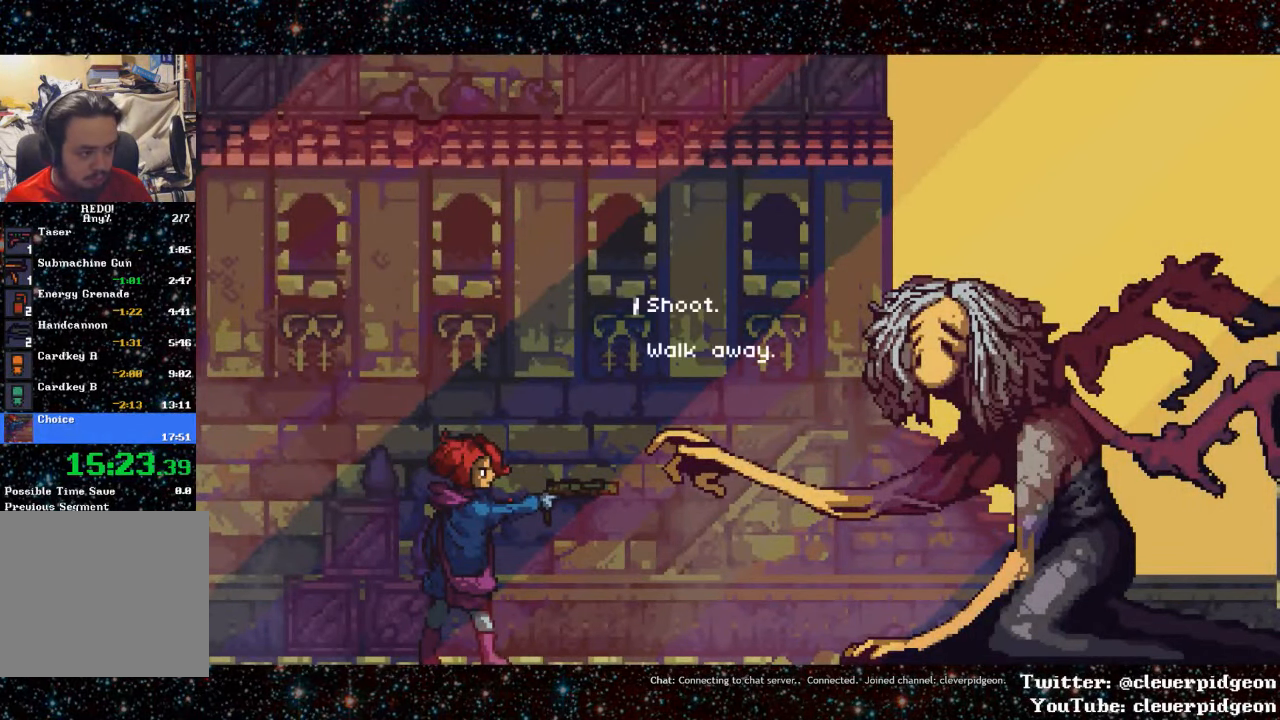
{"buttons": ["CROSS"], "events": [[383, "CROSS", "down"], [433, "CROSS", "up"], [483, "CROSS", "down"]]}
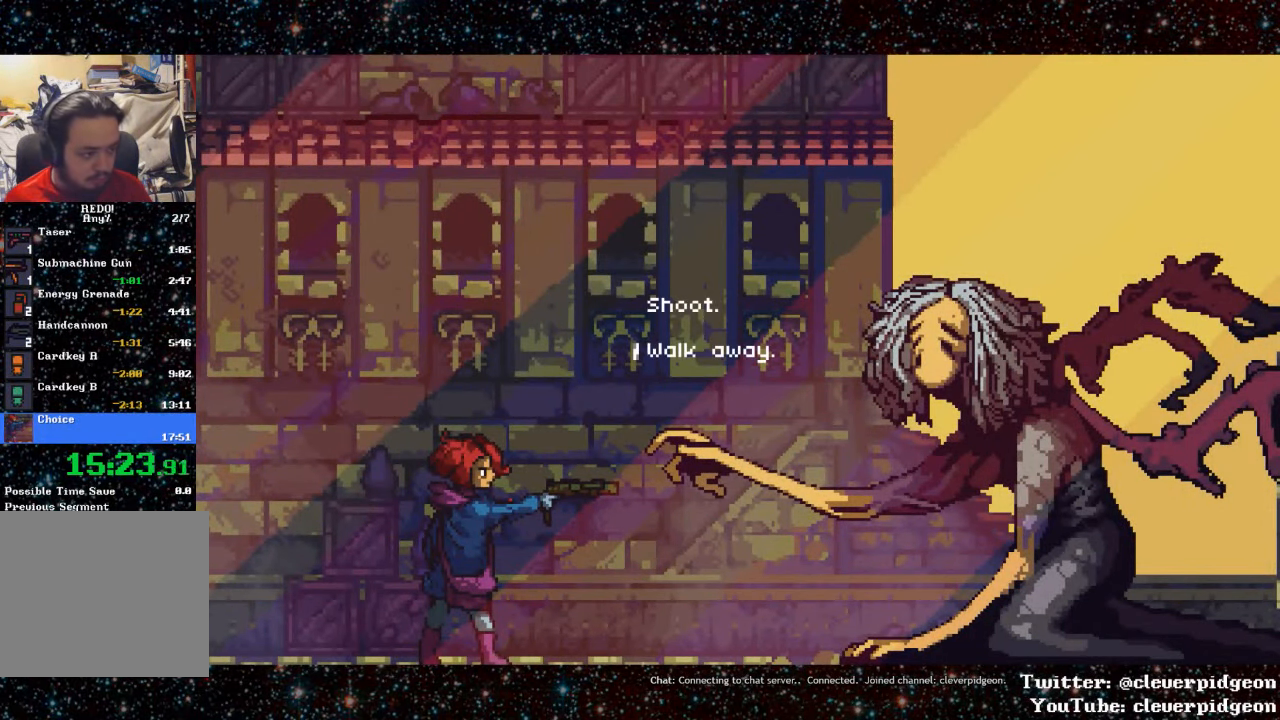
{"buttons": ["CROSS"], "events": [[16, "CROSS", "up"], [100, "CROSS", "down"], [116, "CROSS", "up"], [183, "CROSS", "down"], [200, "CROSS", "up"], [250, "CROSS", "down"], [283, "CROSS", "up"], [333, "CROSS", "down"], [367, "CROSS", "up"], [417, "CROSS", "down"], [450, "CROSS", "up"], [483, "CROSS", "down"]]}
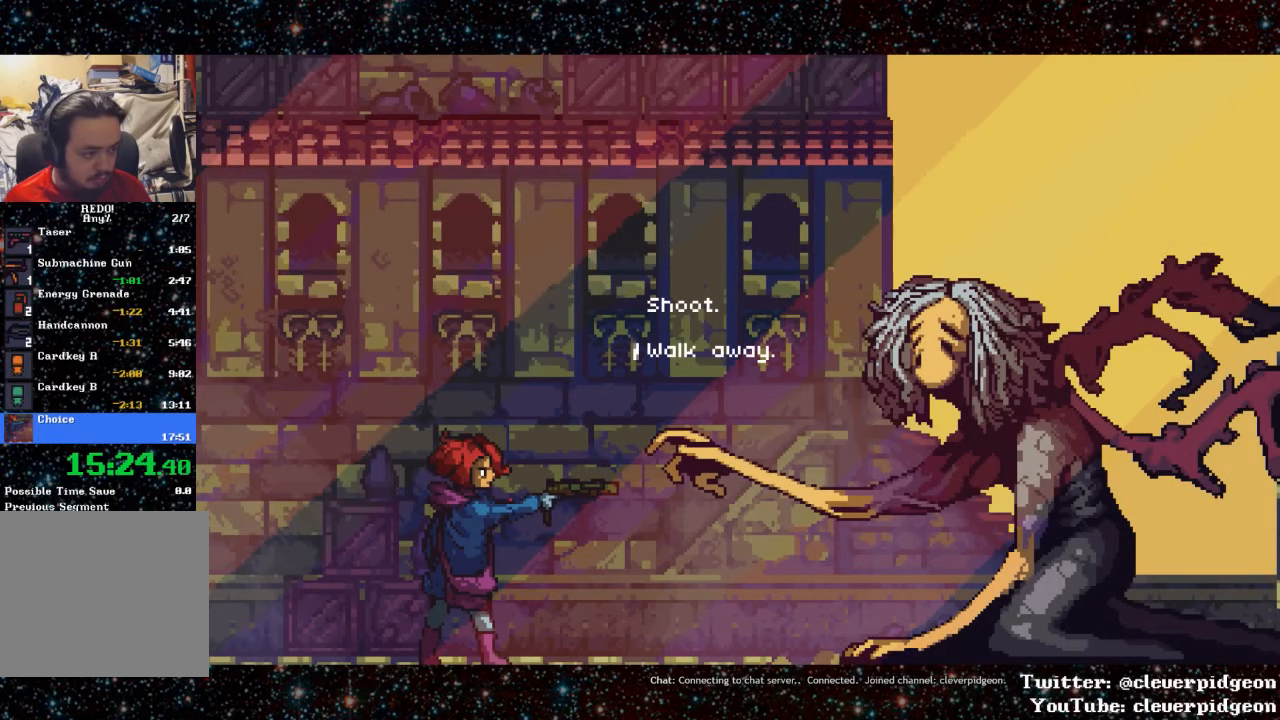
{"buttons": ["CROSS"], "events": [[33, "CROSS", "up"], [83, "CROSS", "down"], [117, "CROSS", "up"], [167, "CROSS", "down"], [200, "CROSS", "up"], [267, "CROSS", "down"], [283, "CROSS", "up"], [350, "CROSS", "down"], [383, "CROSS", "up"], [417, "CROSS", "down"], [467, "CROSS", "up"], [500, "CROSS", "down"]]}
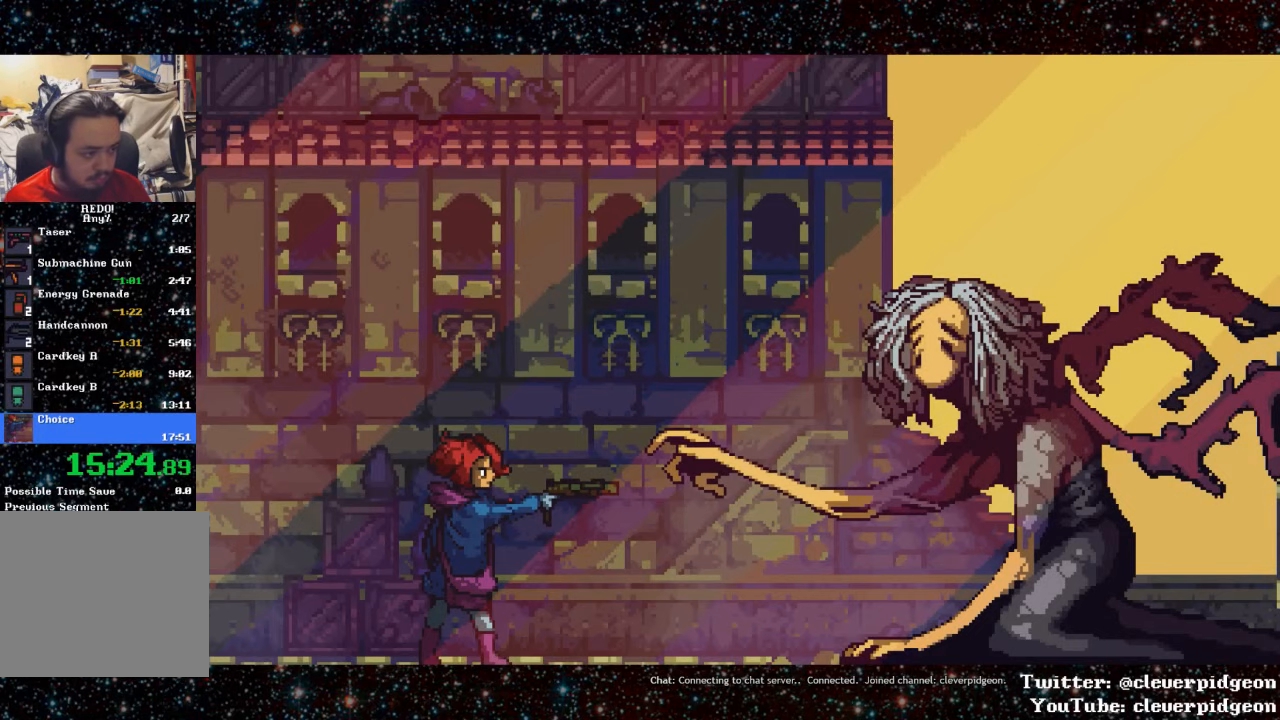
{"buttons": [], "events": [[50, "CROSS", "up"], [83, "CROSS", "down"], [133, "CROSS", "up"], [167, "CROSS", "down"], [217, "CROSS", "up"]]}